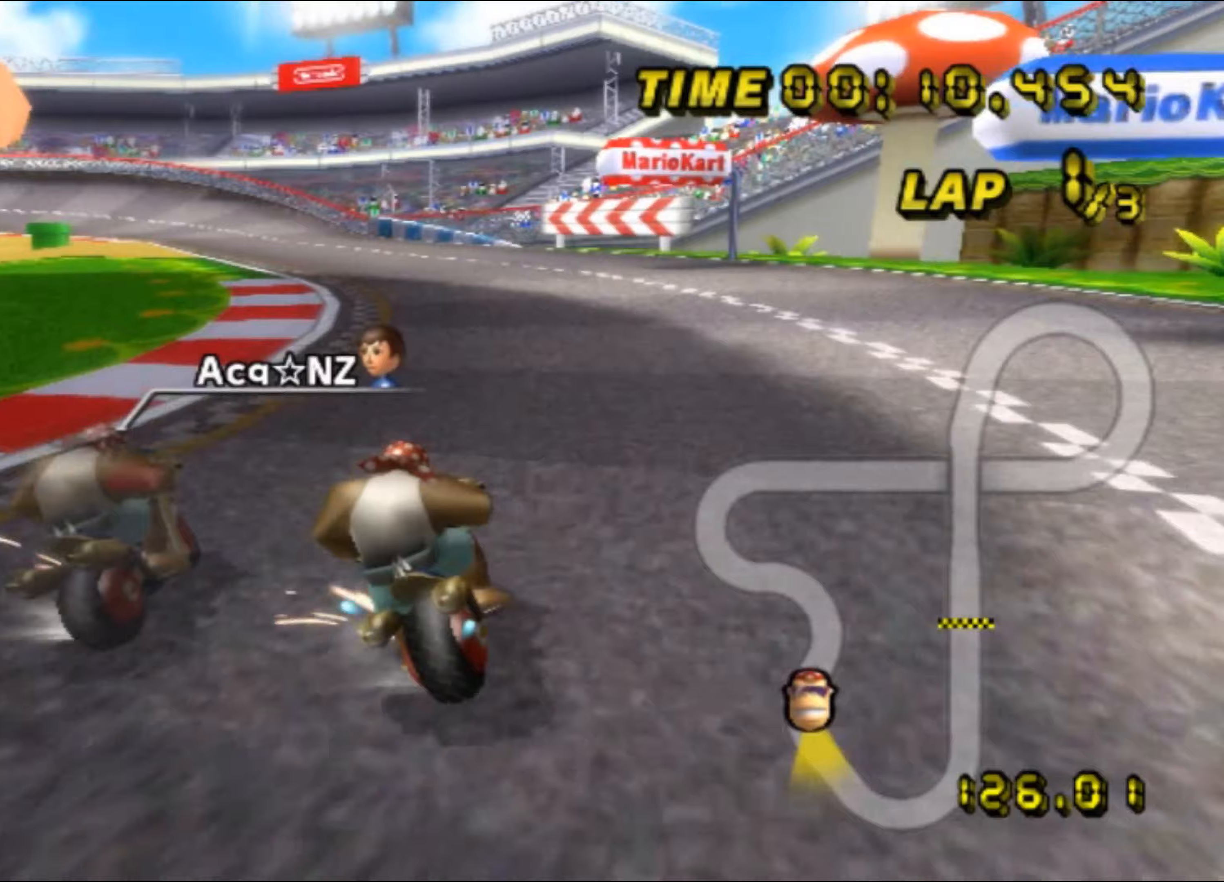
Gameplay with a controller (Nintendo layout); each line is a JSON object with the inputs held at the frame after it (dt_ms = milliseconds from this image to that frame). "events" lists button and stick changes between this image and that frame as [ms after this image, input, new state], when the widget could be followed in between. Not read: B L3 R3 X Y Z.
{"dt_ms": 367, "buttons": ["A", "DPAD_UP"], "left_stick": "right", "events": [[317, "R1", "up"], [317, "left_stick", "right"], [367, "DPAD_UP", "down"]]}
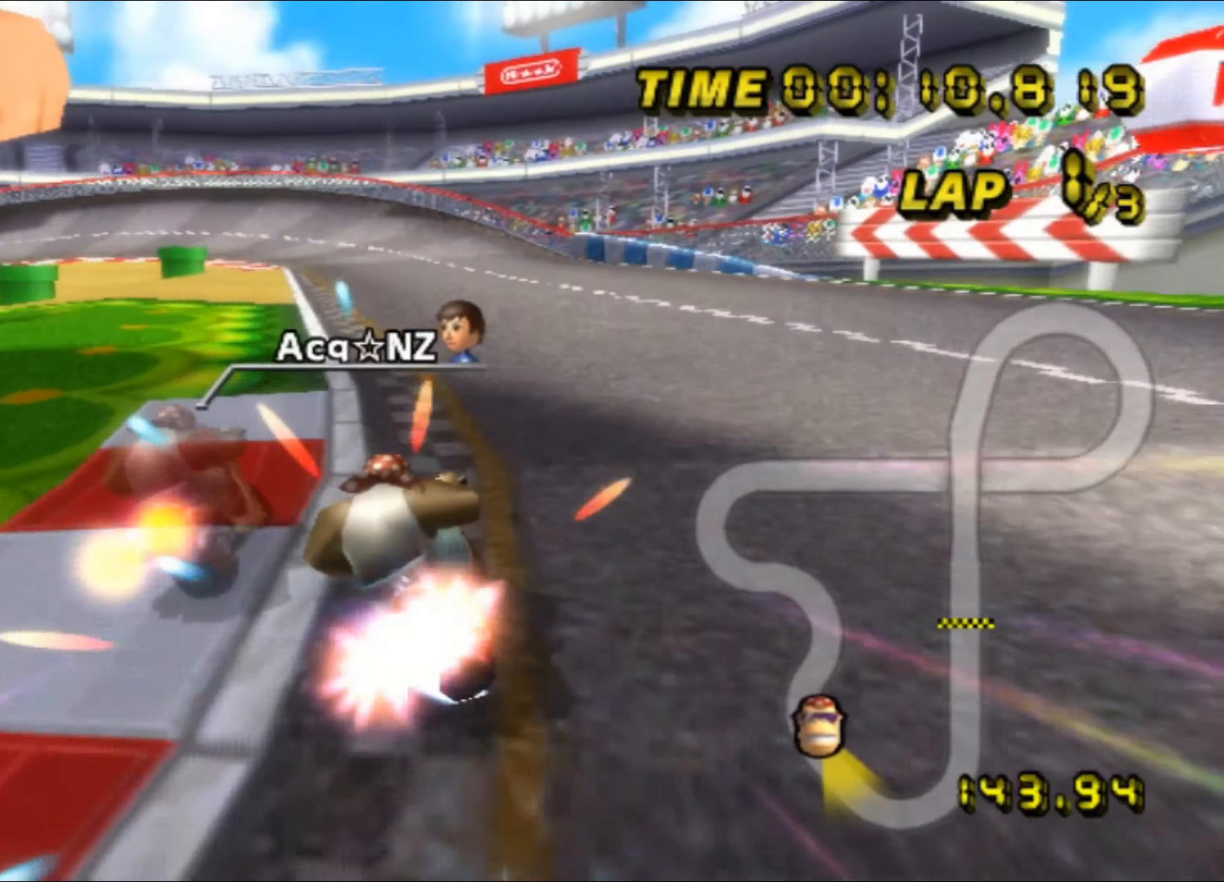
{"dt_ms": 500, "buttons": ["A"], "left_stick": "center", "events": [[16, "DPAD_UP", "up"], [83, "DPAD_DOWN", "down"], [100, "DPAD_DOWN", "up"], [250, "left_stick", "center"]]}
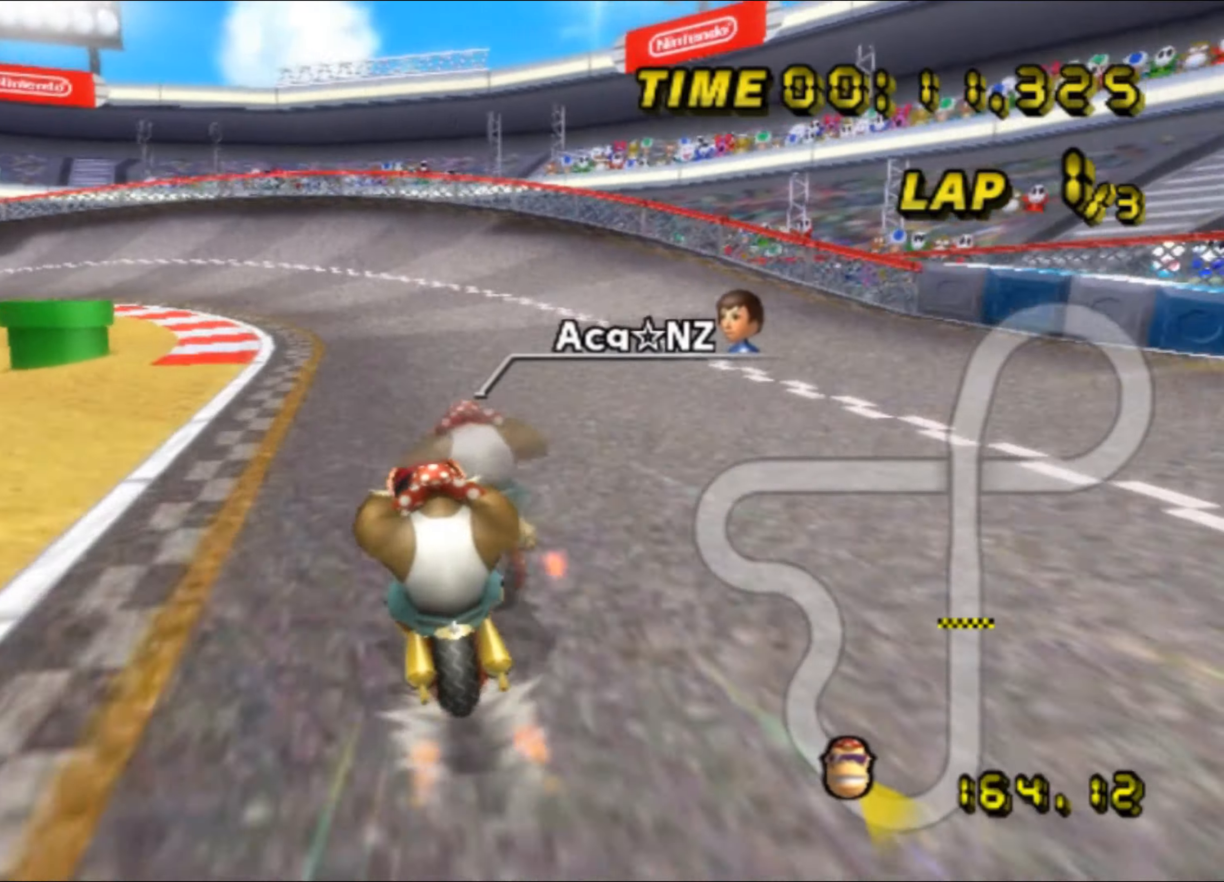
{"dt_ms": 500, "buttons": ["A", "R1"], "left_stick": "left", "events": [[16, "R1", "down"], [33, "left_stick", "left"]]}
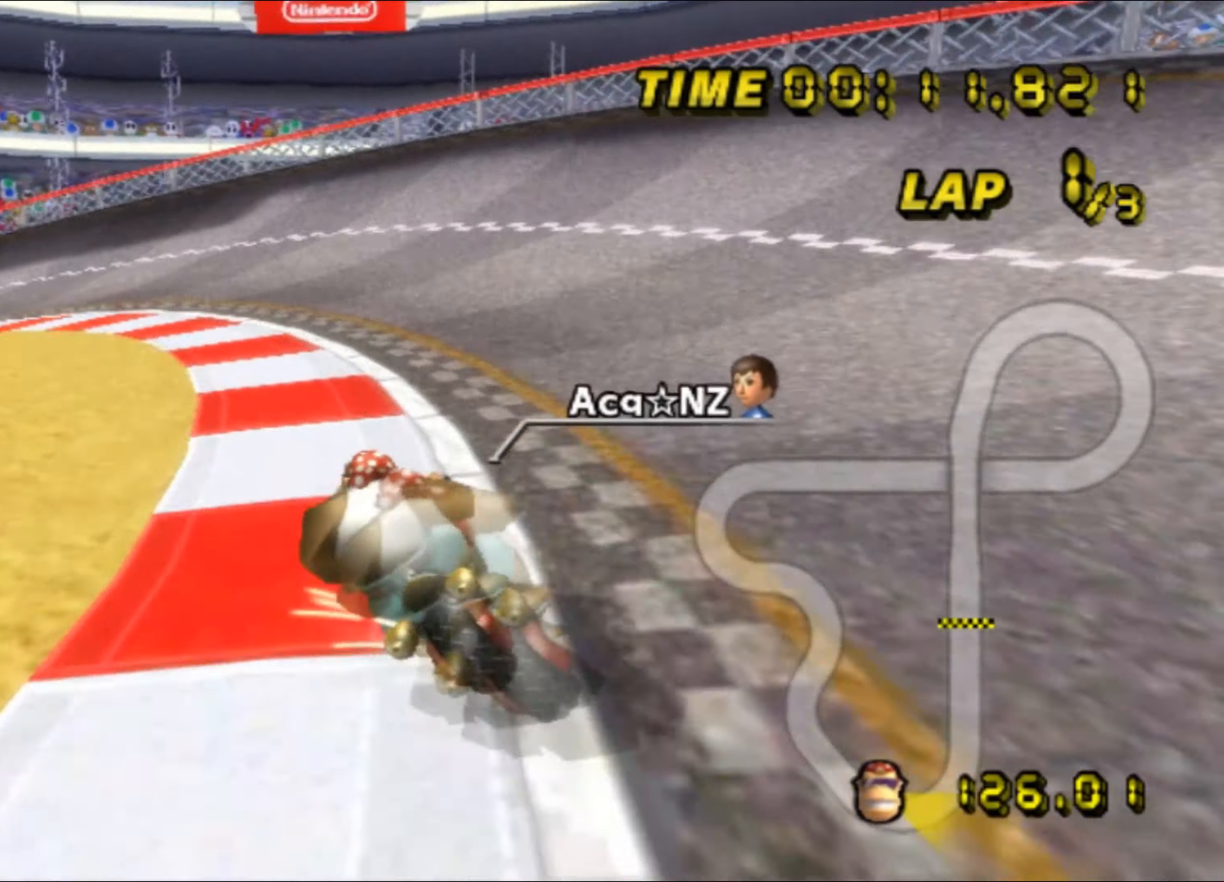
{"dt_ms": 500, "buttons": ["A", "R1"], "left_stick": "left", "events": []}
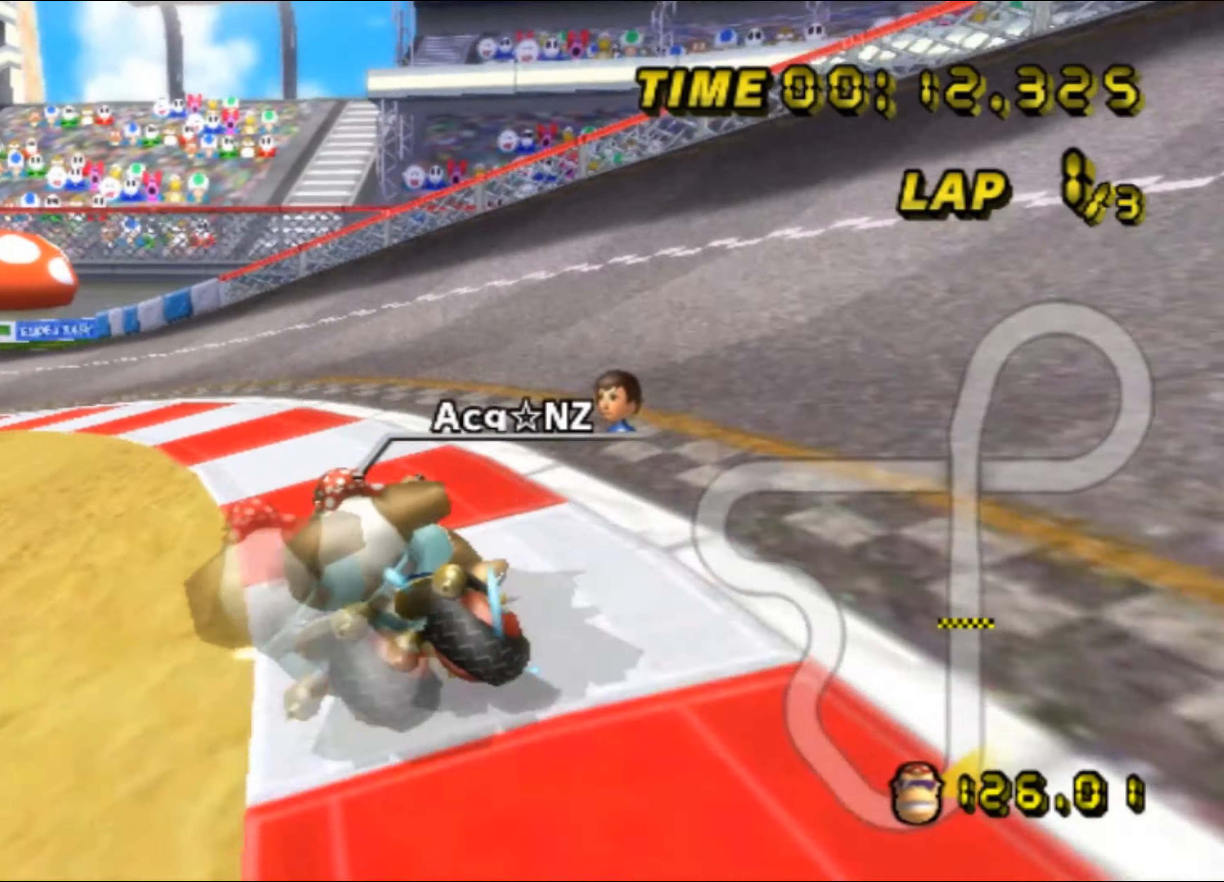
{"dt_ms": 500, "buttons": ["A"], "left_stick": "left", "events": [[500, "R1", "up"]]}
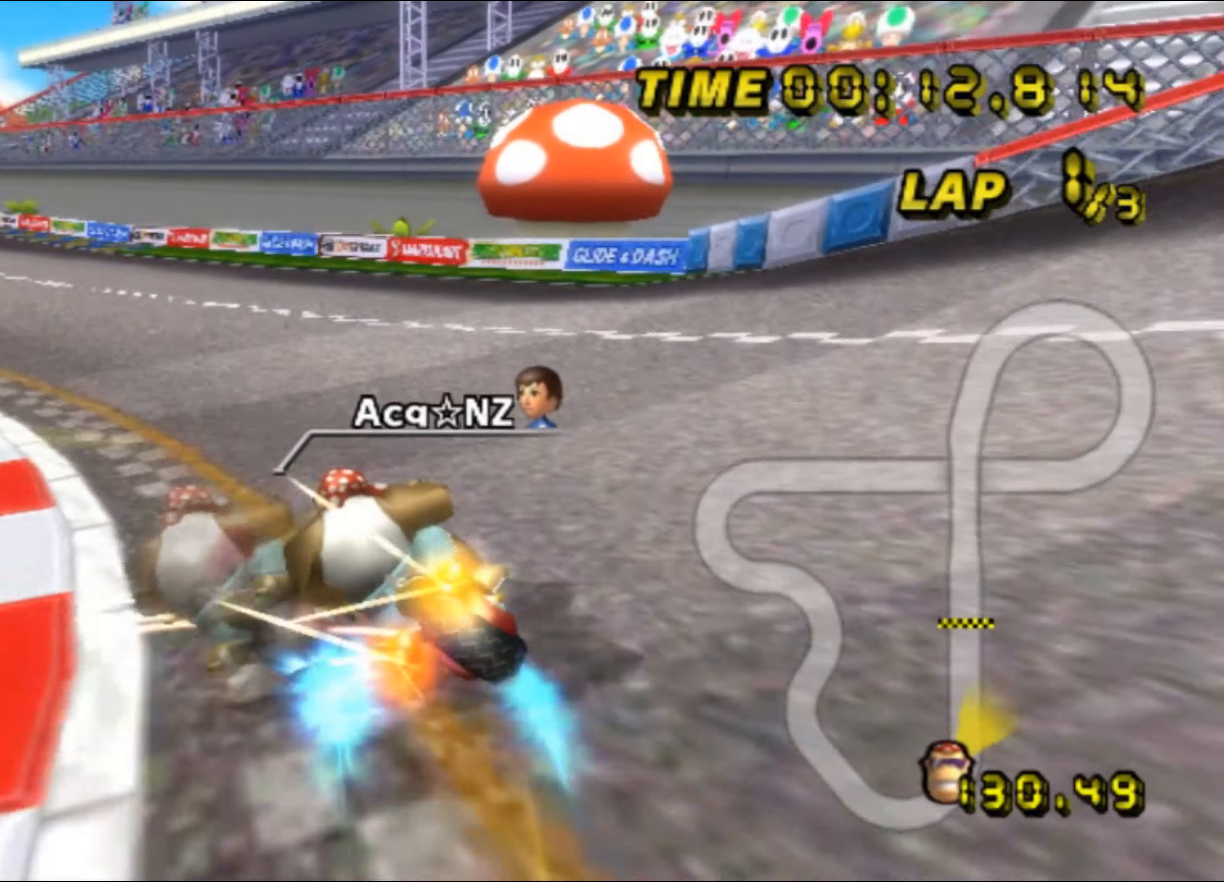
{"dt_ms": 500, "buttons": ["A"], "left_stick": "up-right", "events": [[33, "DPAD_UP", "down"], [50, "DPAD_UP", "up"], [116, "DPAD_DOWN", "down"], [133, "DPAD_DOWN", "up"], [483, "left_stick", "up-right"]]}
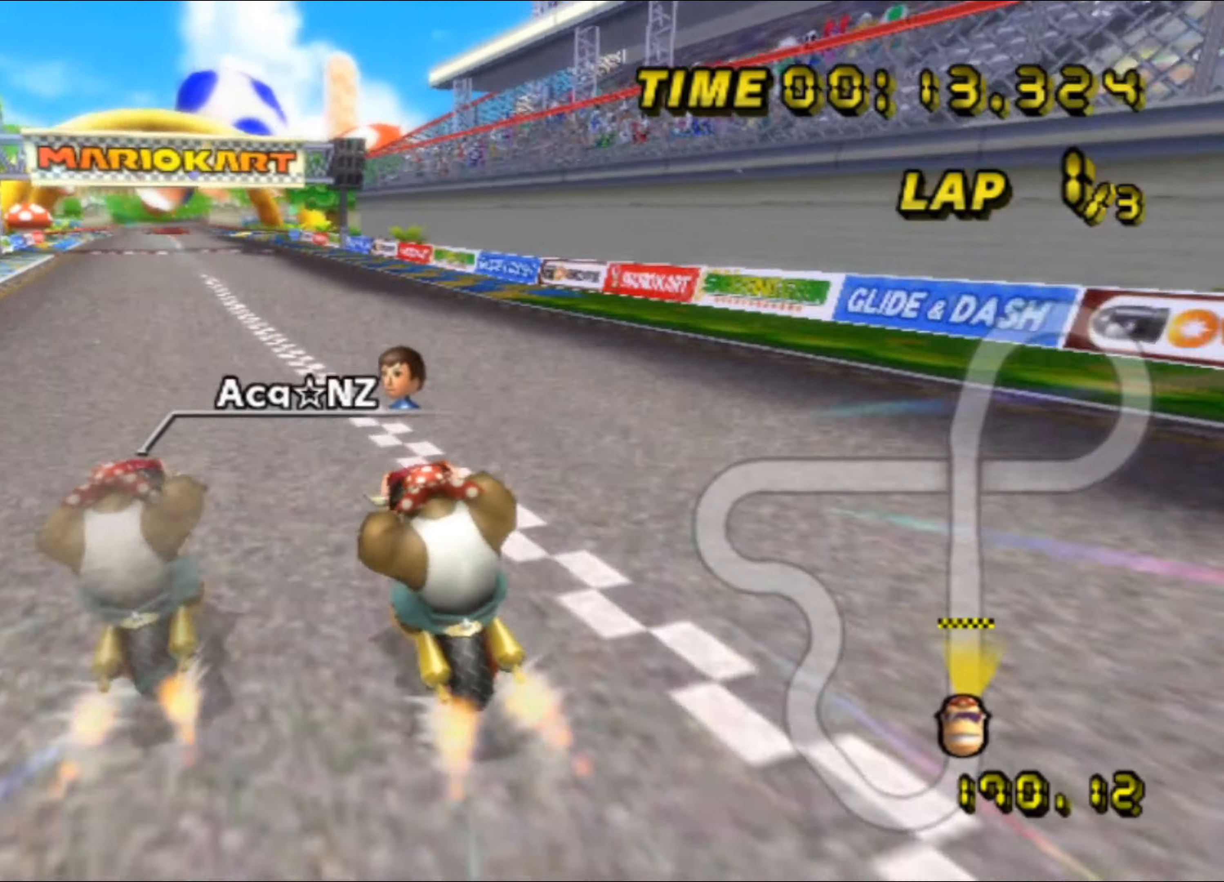
{"dt_ms": 500, "buttons": ["A"], "left_stick": "center", "events": [[116, "left_stick", "left"], [233, "left_stick", "center"]]}
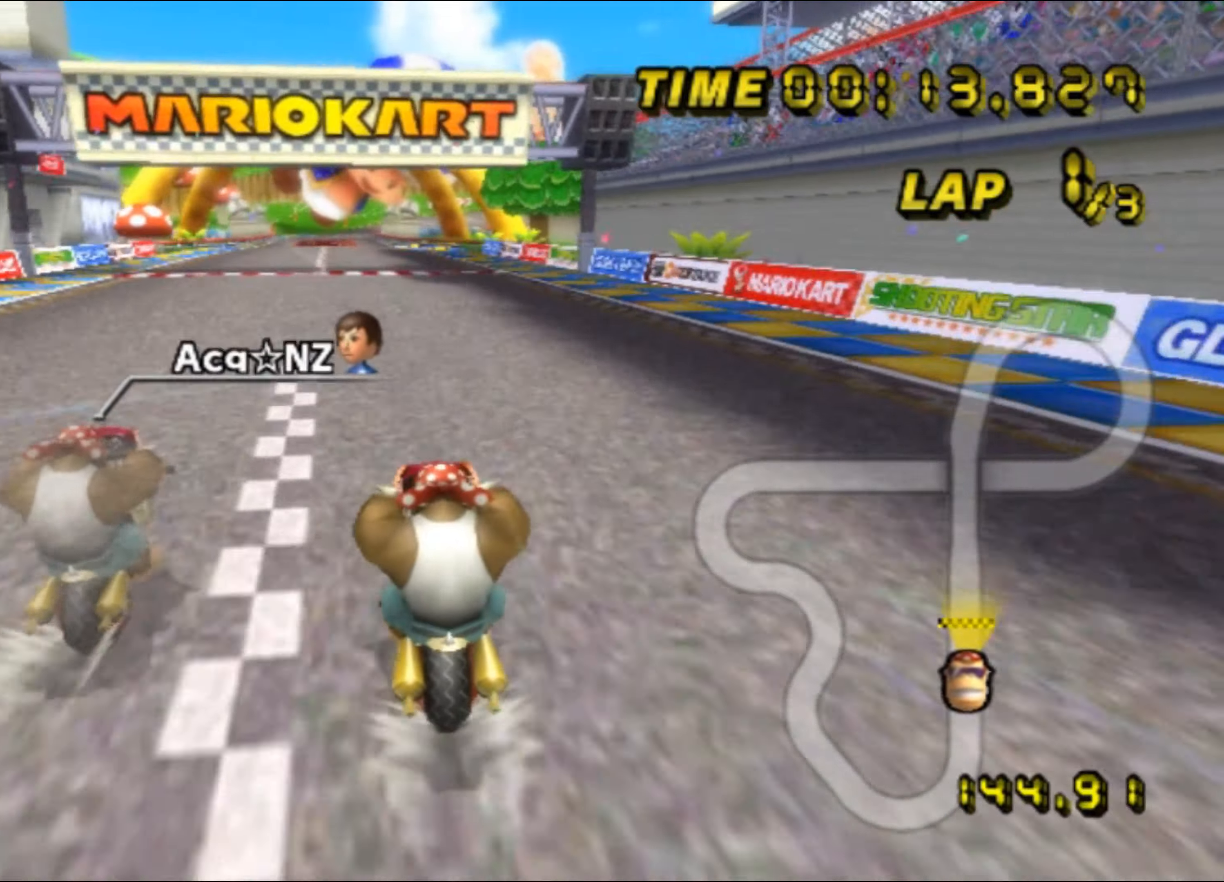
{"dt_ms": 500, "buttons": ["A"], "left_stick": "center", "events": []}
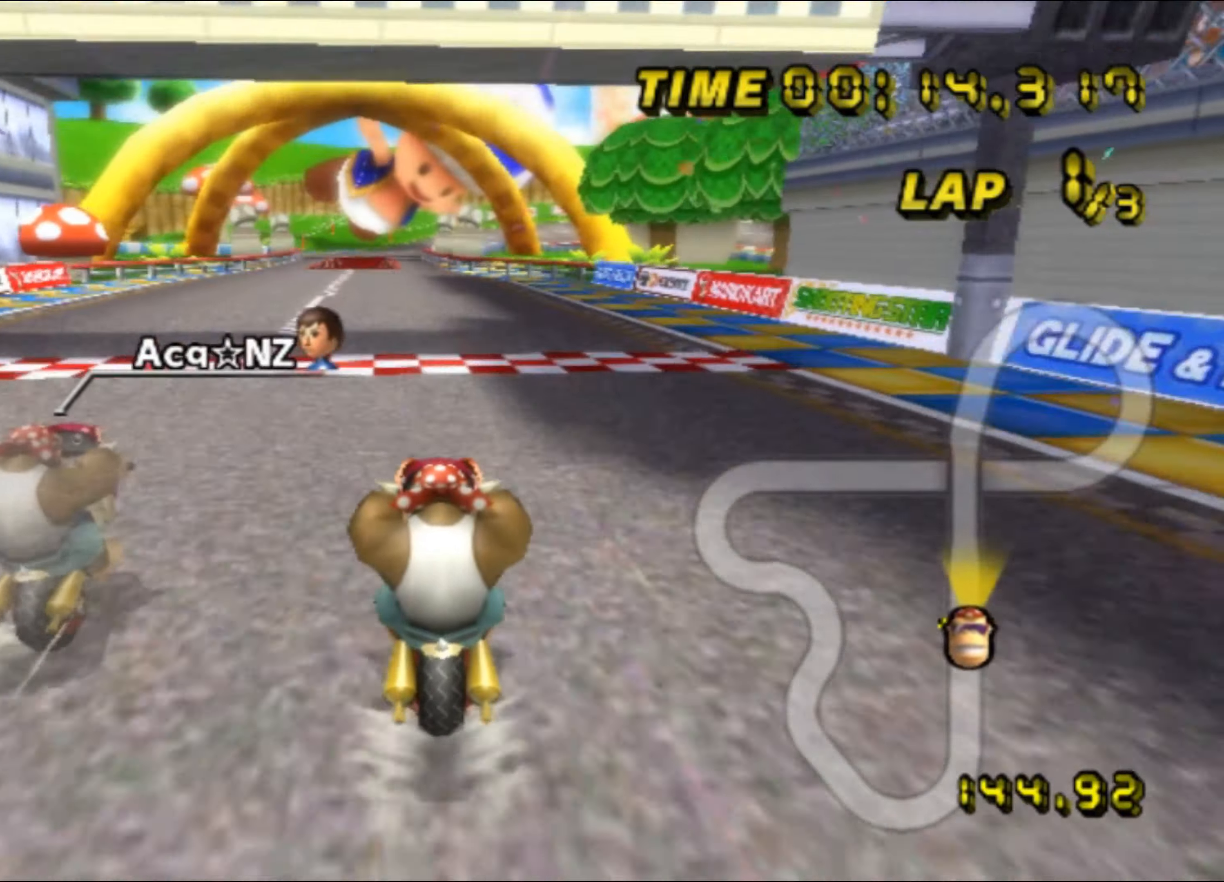
{"dt_ms": 500, "buttons": ["A"], "left_stick": "center", "events": []}
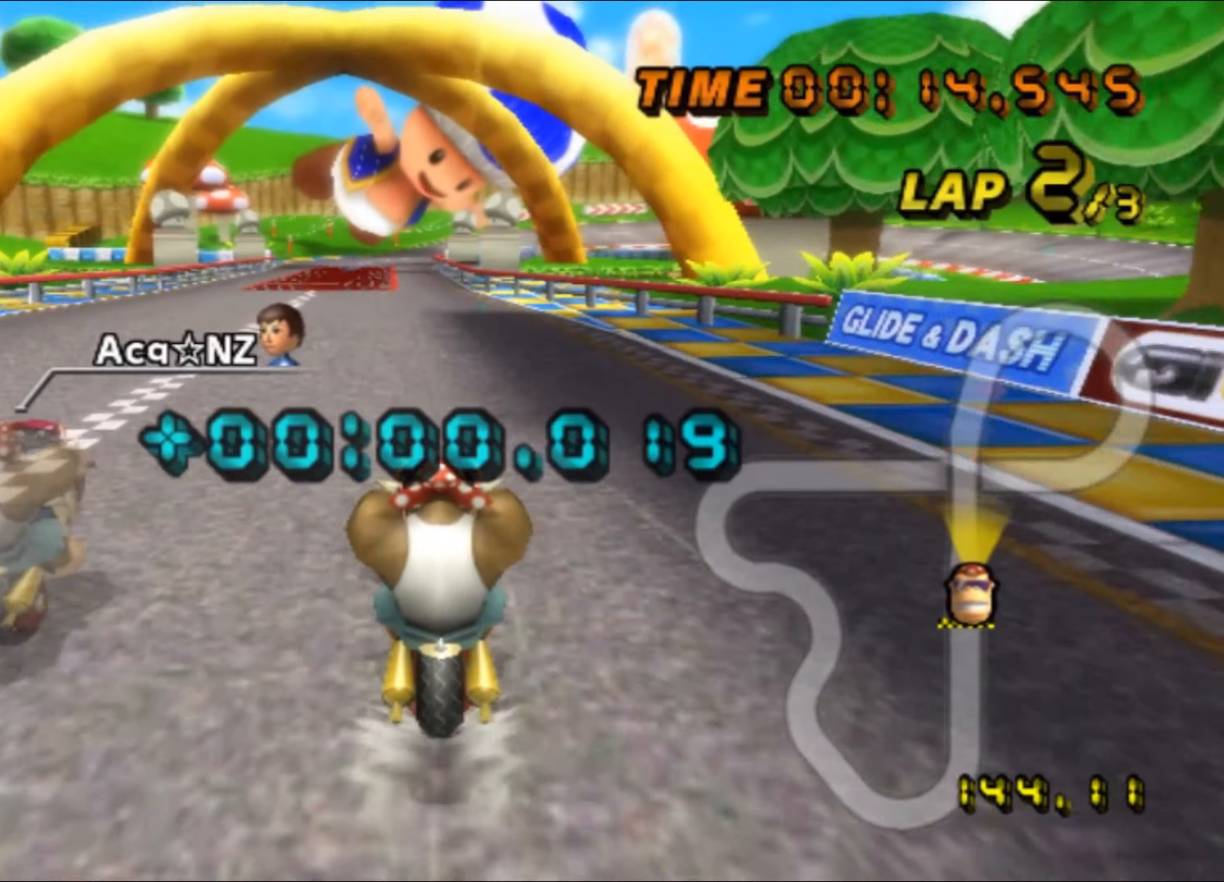
{"dt_ms": 500, "buttons": ["A"], "left_stick": "left", "events": [[166, "left_stick", "left"], [266, "left_stick", "center"], [416, "left_stick", "left"]]}
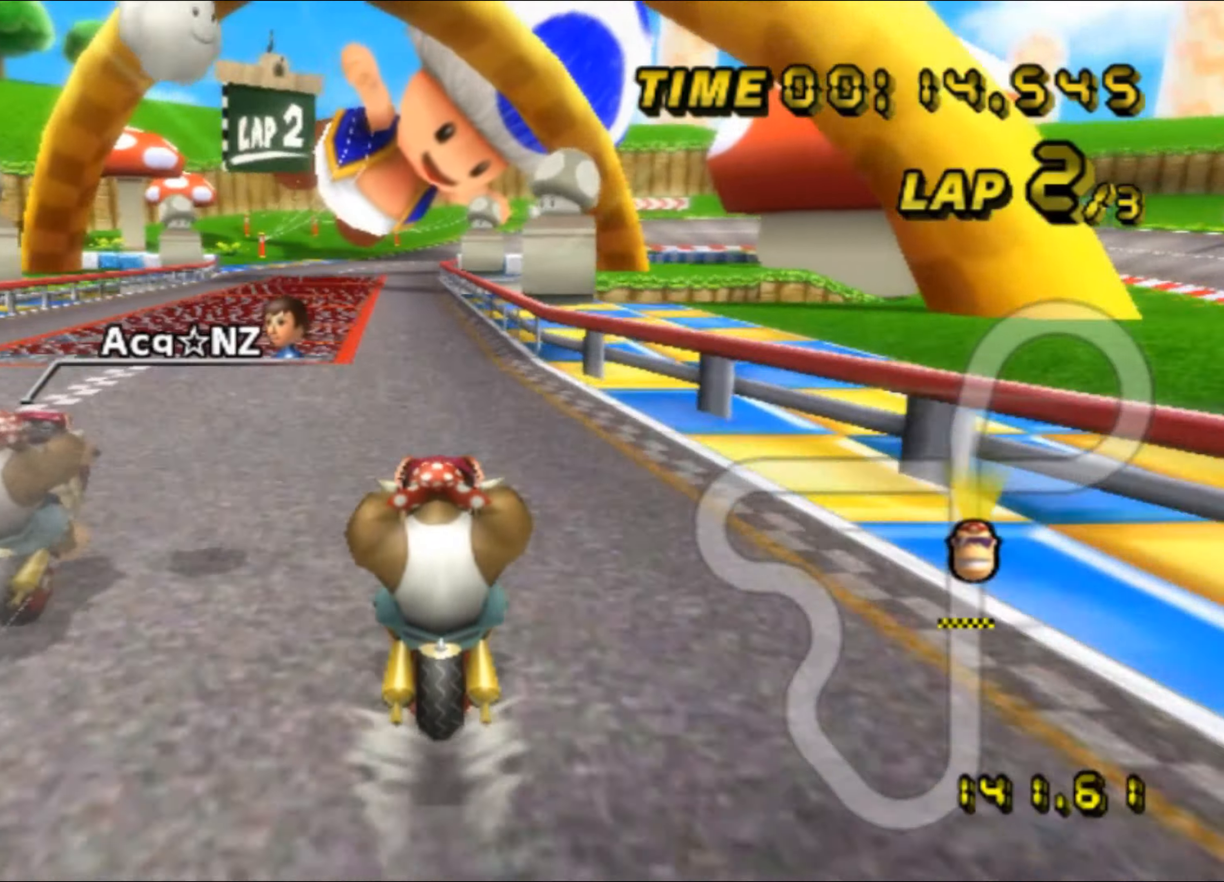
{"dt_ms": 500, "buttons": ["A"], "left_stick": "center", "events": [[16, "left_stick", "center"], [483, "DPAD_UP", "down"], [500, "DPAD_UP", "up"]]}
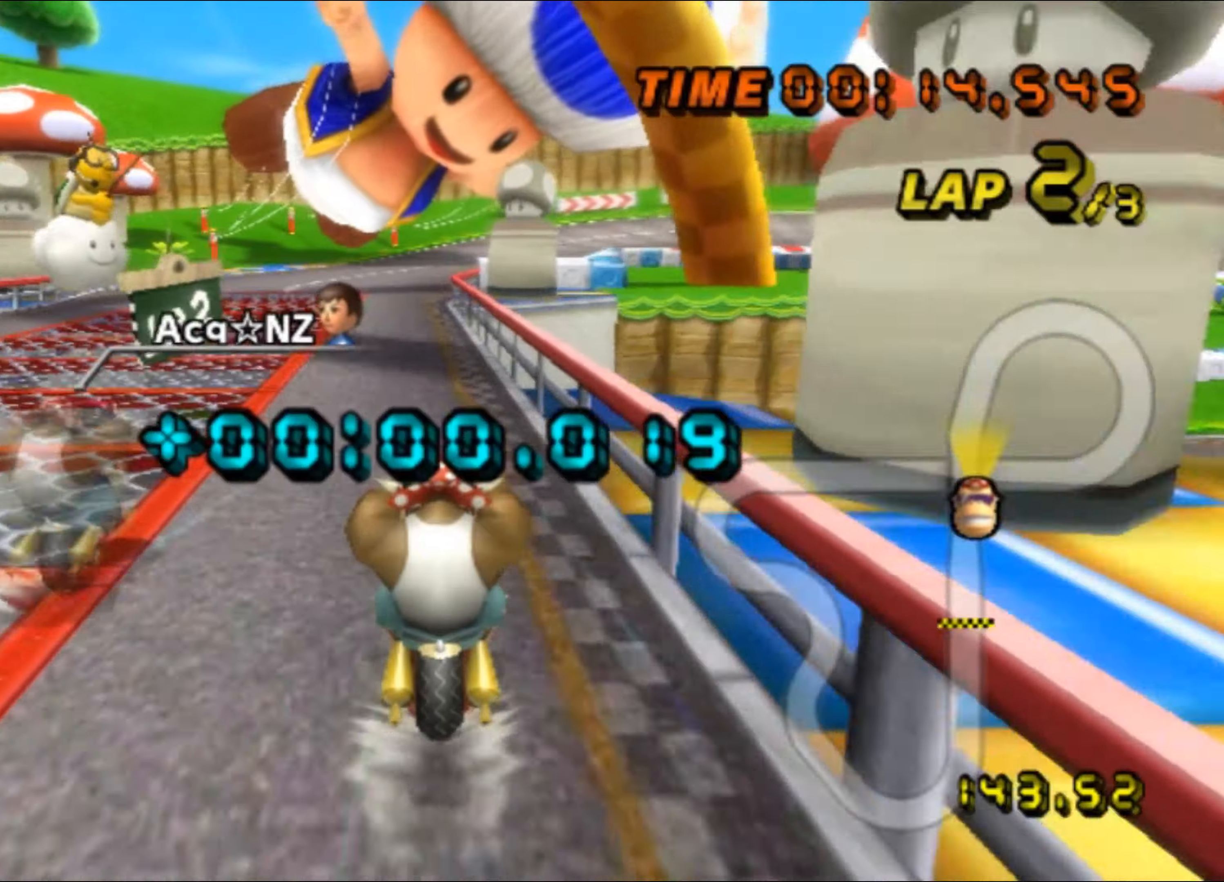
{"dt_ms": 500, "buttons": ["A"], "left_stick": "center", "events": [[117, "DPAD_UP", "down"], [133, "DPAD_UP", "up"], [167, "DPAD_DOWN", "down"], [183, "DPAD_DOWN", "up"], [233, "DPAD_UP", "down"], [250, "DPAD_UP", "up"], [333, "DPAD_UP", "down"], [350, "DPAD_UP", "up"]]}
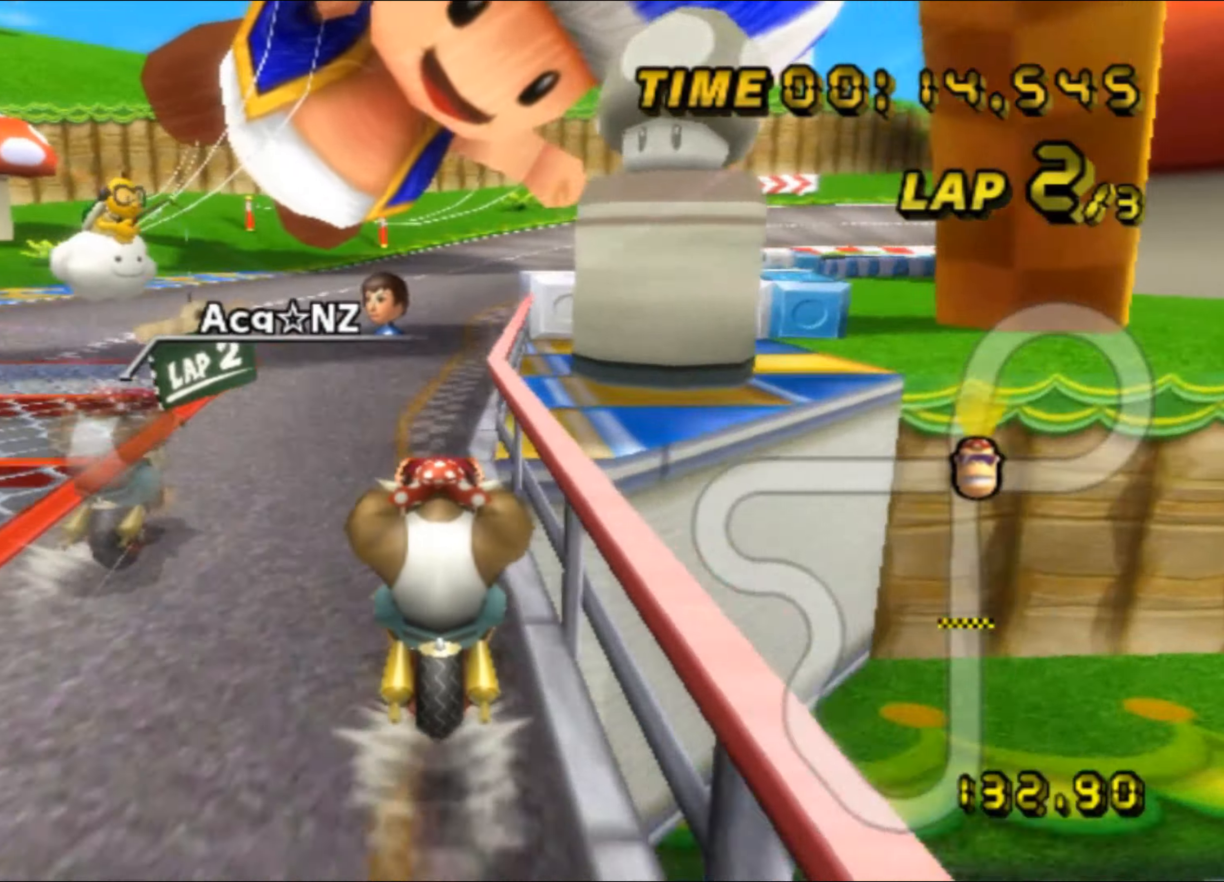
{"dt_ms": 500, "buttons": ["A", "R1"], "left_stick": "up-right", "events": [[150, "R1", "down"], [300, "left_stick", "up-right"]]}
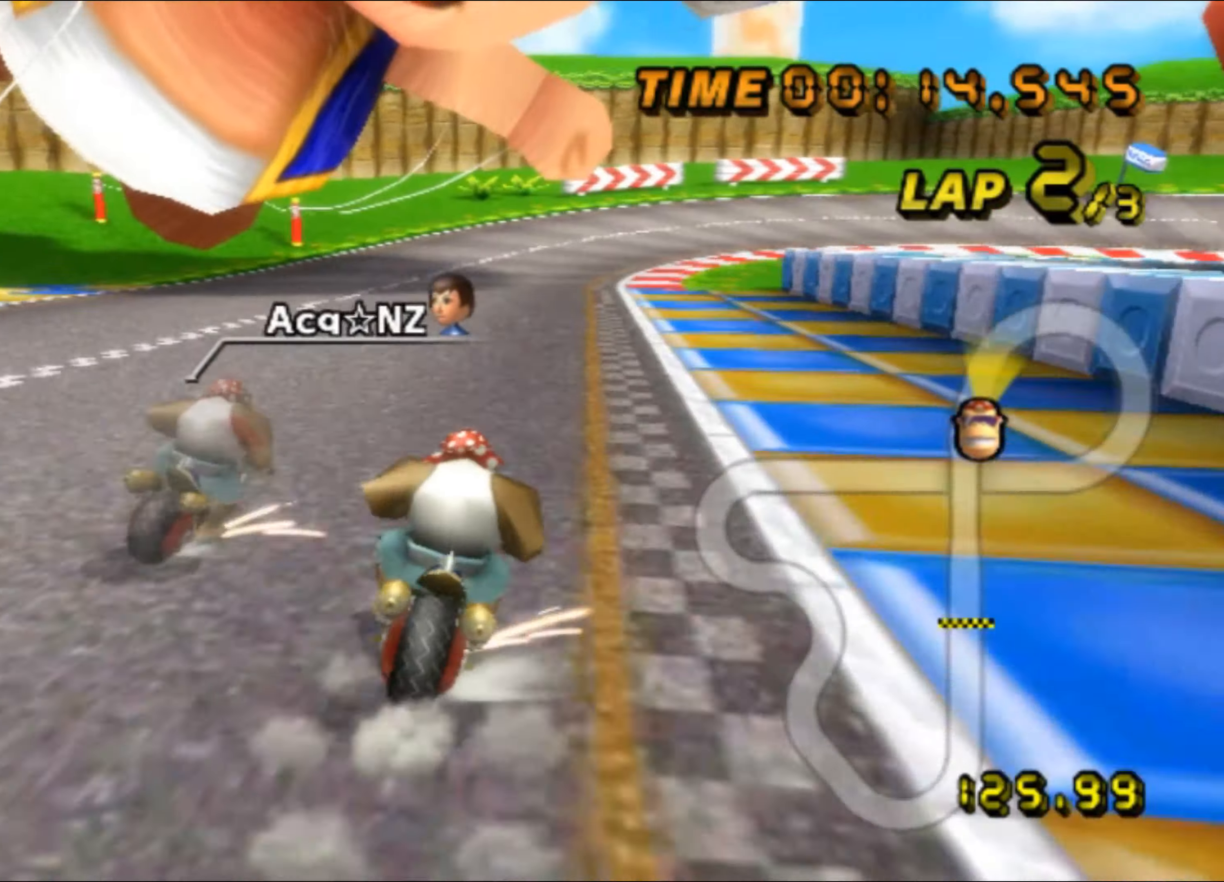
{"dt_ms": 500, "buttons": ["A", "R1"], "left_stick": "left", "events": [[150, "left_stick", "left"]]}
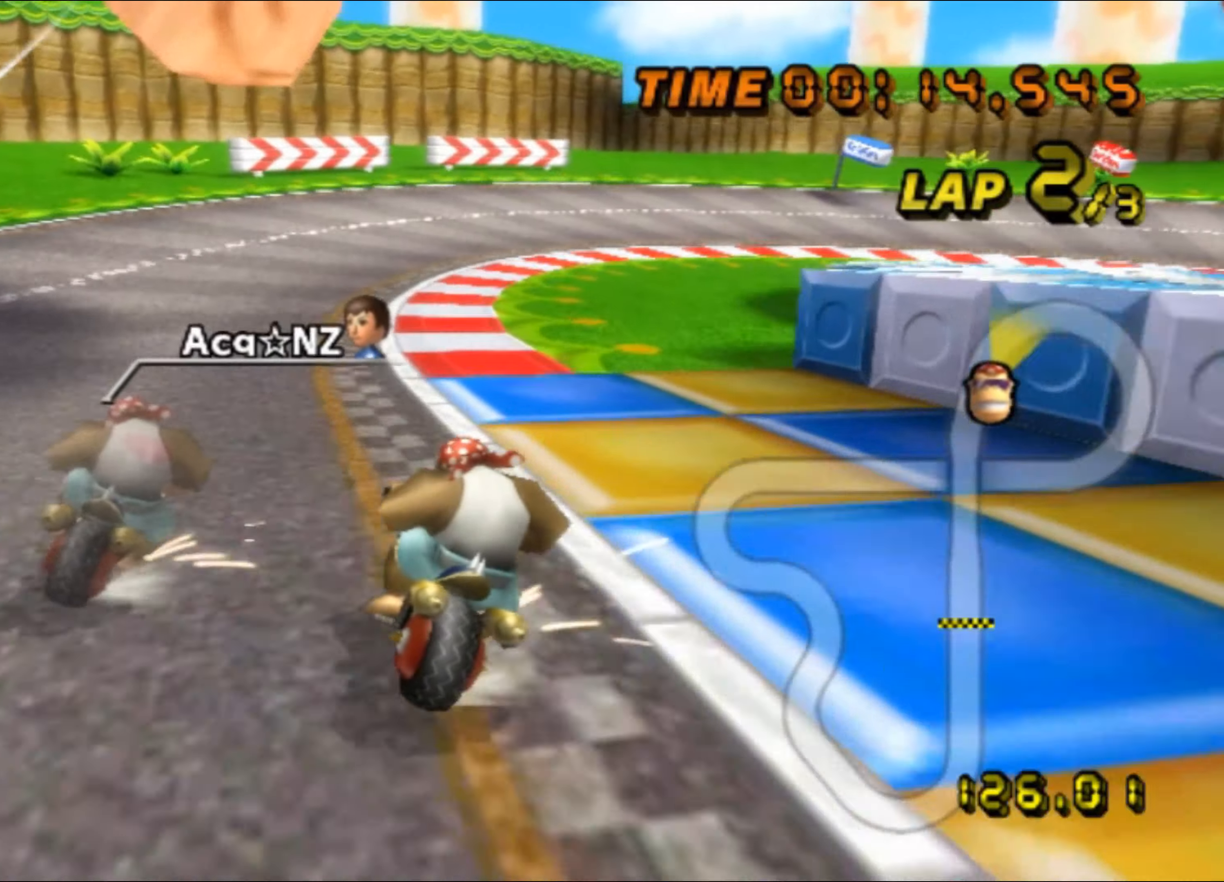
{"dt_ms": 500, "buttons": ["A", "R1"], "left_stick": "right", "events": [[217, "left_stick", "up-right"], [433, "left_stick", "right"]]}
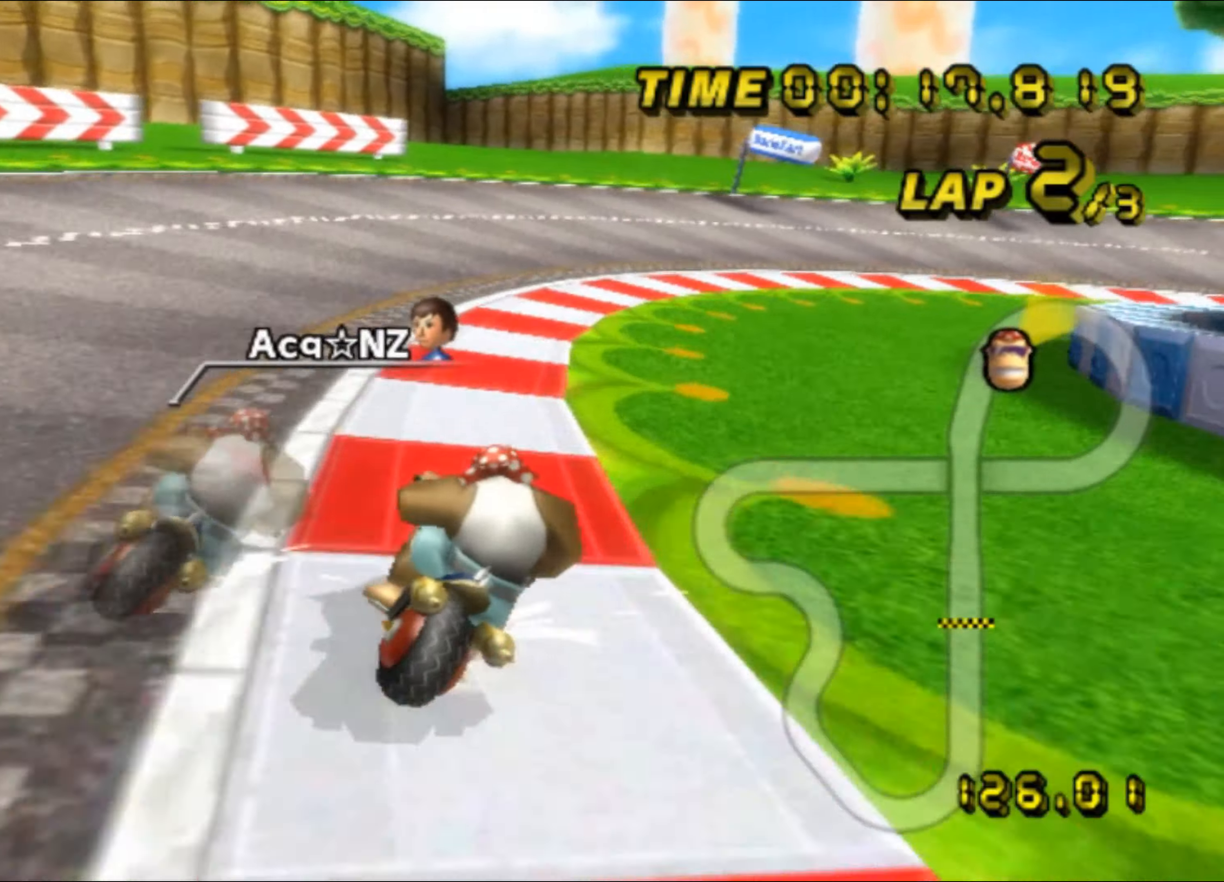
{"dt_ms": 500, "buttons": ["A", "R1"], "left_stick": "right", "events": [[117, "left_stick", "up-right"], [267, "R1", "up"], [283, "DPAD_UP", "down"], [283, "left_stick", "right"], [300, "DPAD_UP", "up"], [317, "R1", "down"], [350, "DPAD_DOWN", "down"], [367, "DPAD_DOWN", "up"], [450, "DPAD_DOWN", "down"], [467, "DPAD_DOWN", "up"]]}
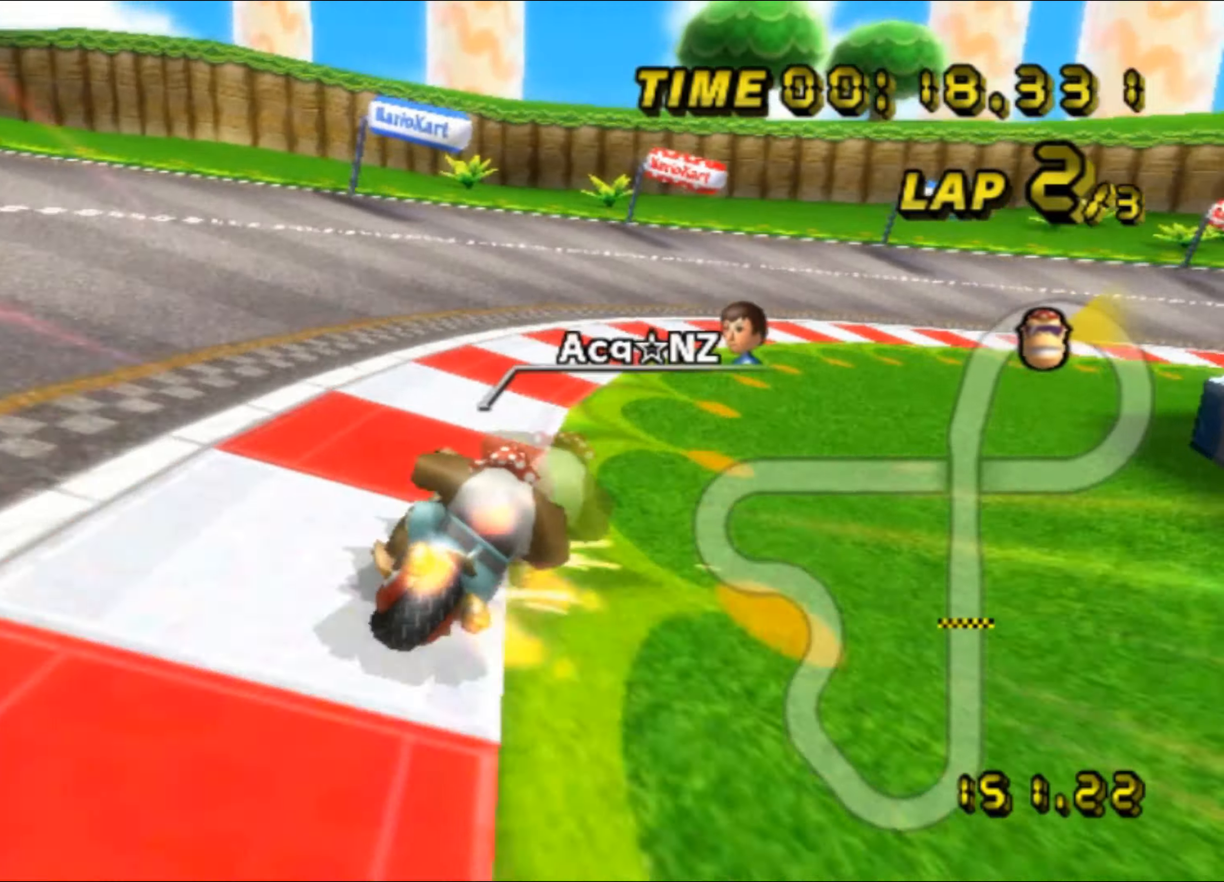
{"dt_ms": 500, "buttons": ["A", "R1"], "left_stick": "up-right", "events": [[17, "DPAD_UP", "down"], [33, "DPAD_UP", "up"], [267, "left_stick", "up-right"]]}
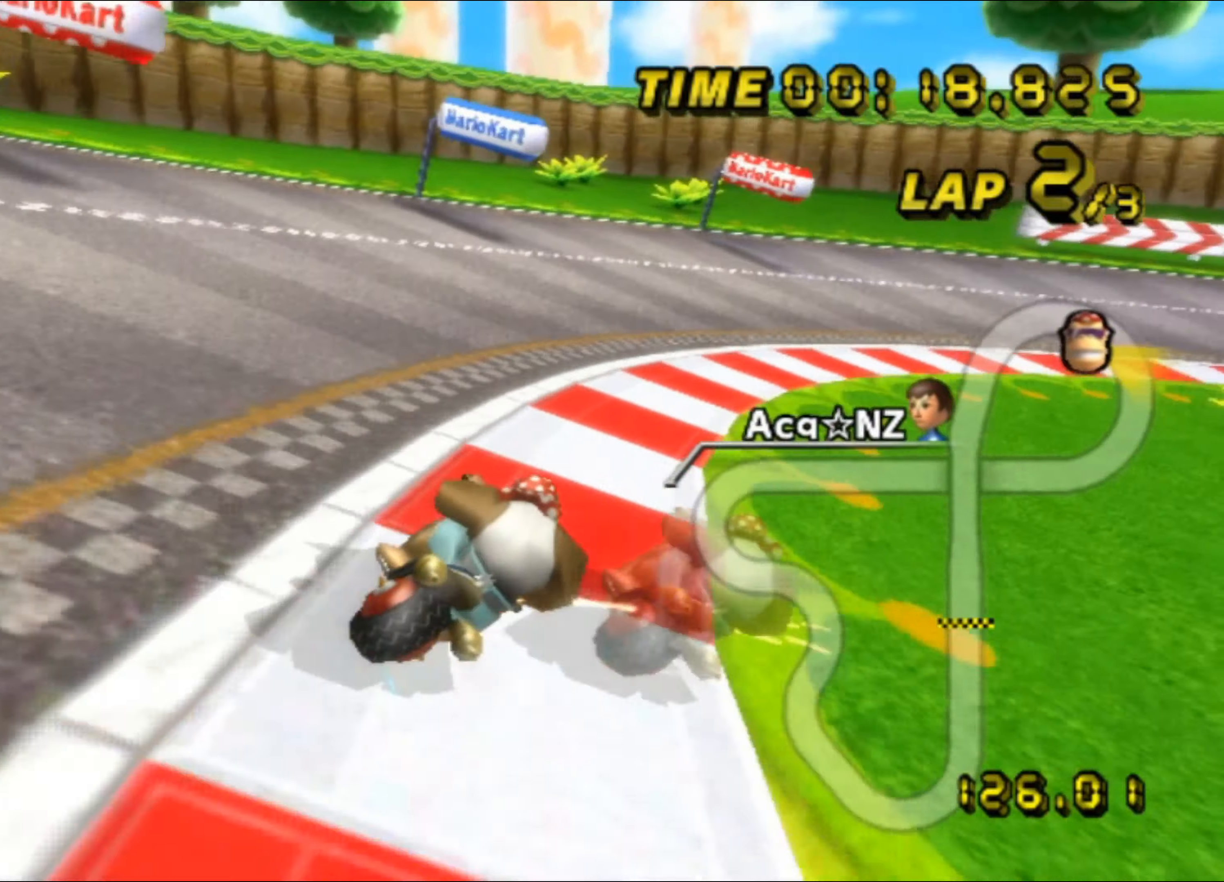
{"dt_ms": 500, "buttons": ["A", "R1"], "left_stick": "up-right", "events": [[317, "R1", "up"], [333, "DPAD_UP", "down"], [350, "DPAD_UP", "up"], [367, "R1", "down"], [400, "DPAD_DOWN", "down"], [417, "DPAD_DOWN", "up"], [450, "DPAD_UP", "down"], [467, "DPAD_UP", "up"]]}
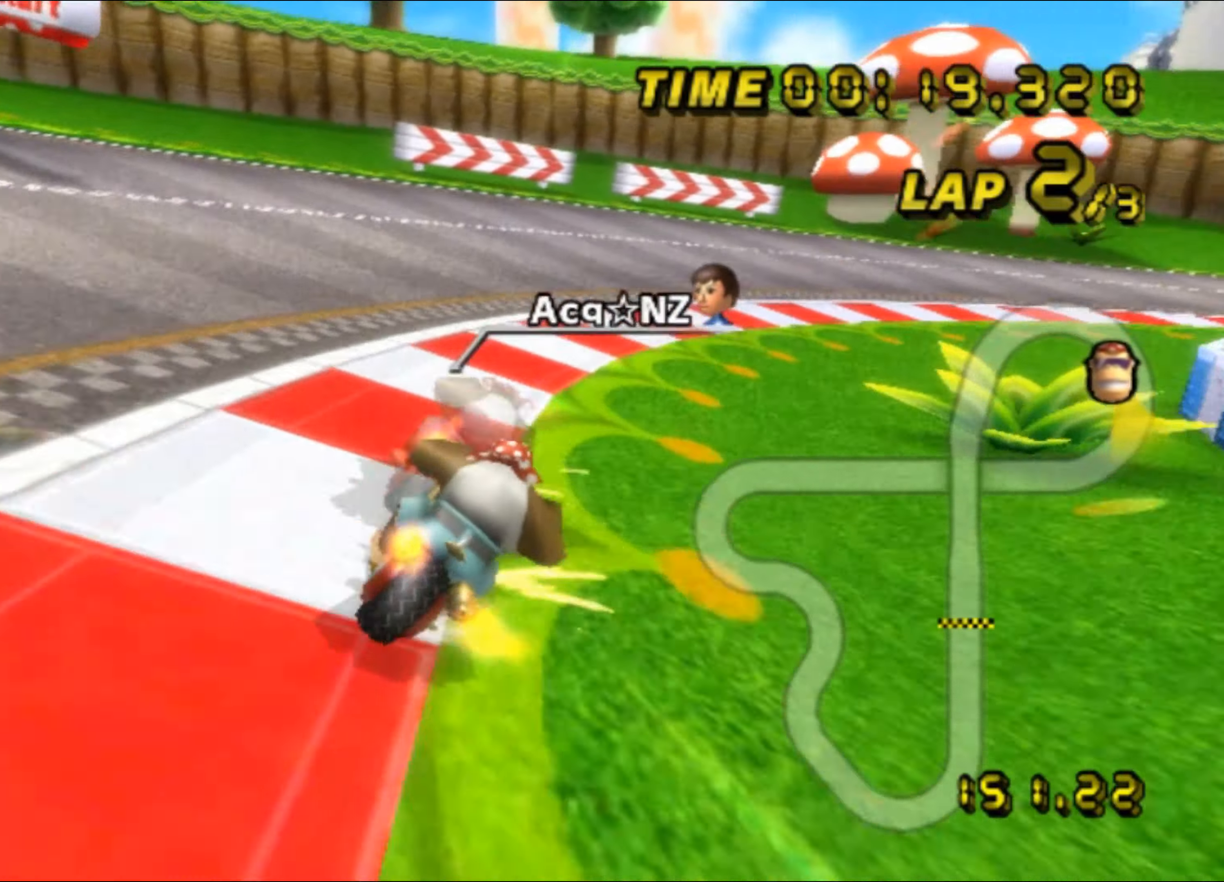
{"dt_ms": 500, "buttons": ["A", "R1"], "left_stick": "up-right", "events": []}